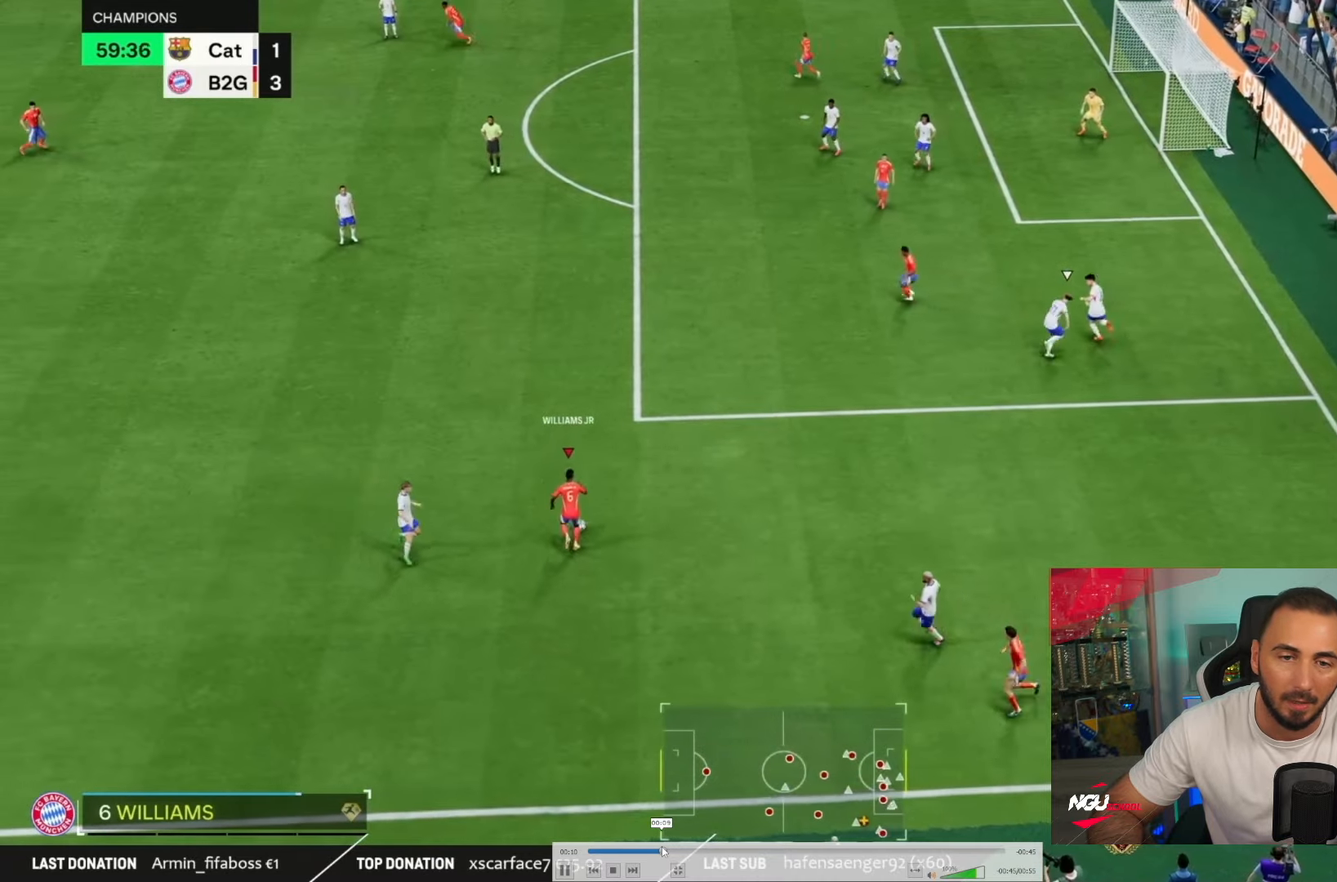
Gameplay with a controller (PlayStation layout); each line is a JSON object with the inputs held at the frame after it. "events" lists button and stick changes between this image and that frame as [ms after this image, input, new state], when the widget could be followed in between. Not read: L1 L2 L3 R3.
{"buttons": [], "left_stick": "up", "right_stick": "center"}
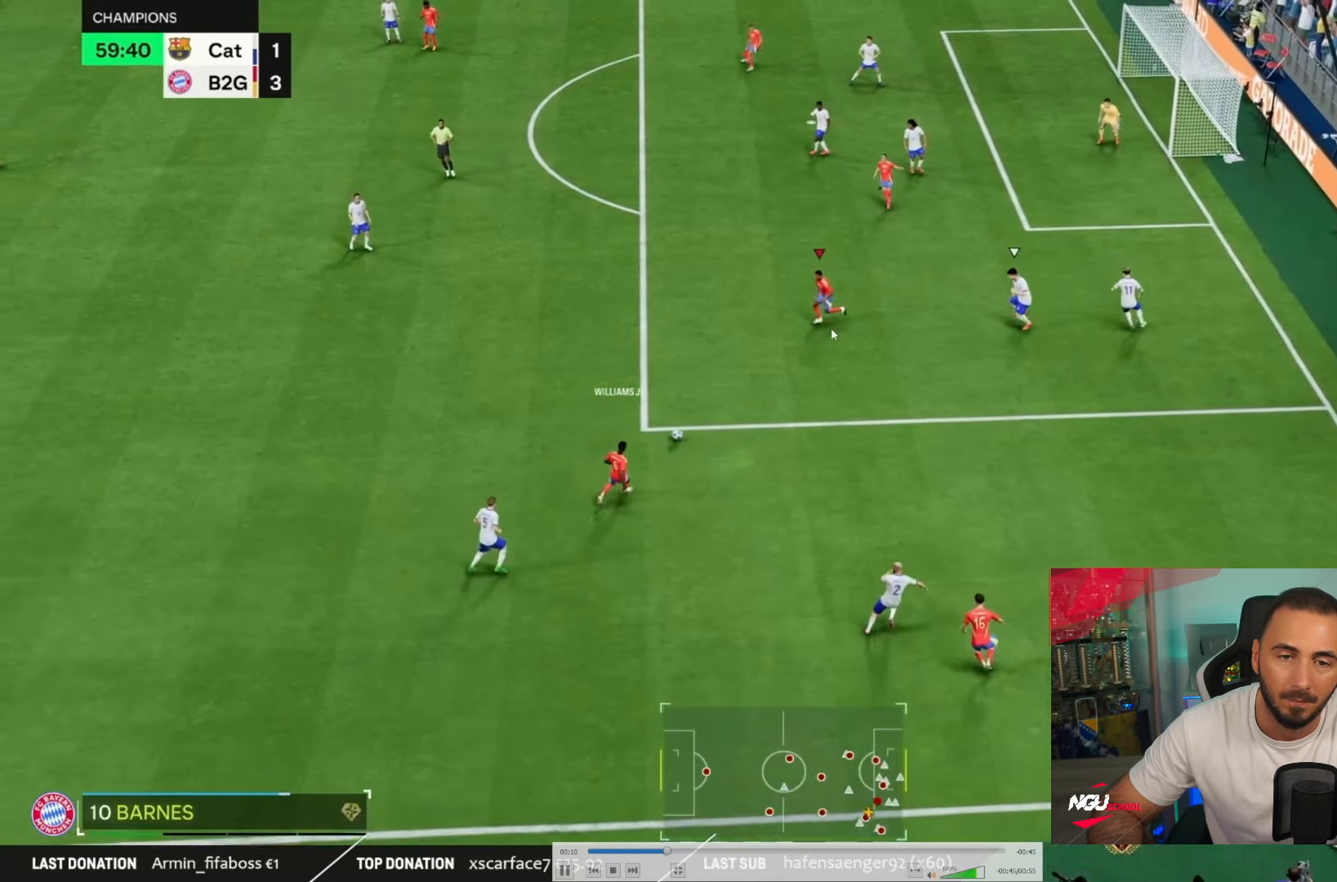
{"buttons": [], "left_stick": "up-left", "right_stick": "center", "events": [[233, "left_stick", "up-left"]]}
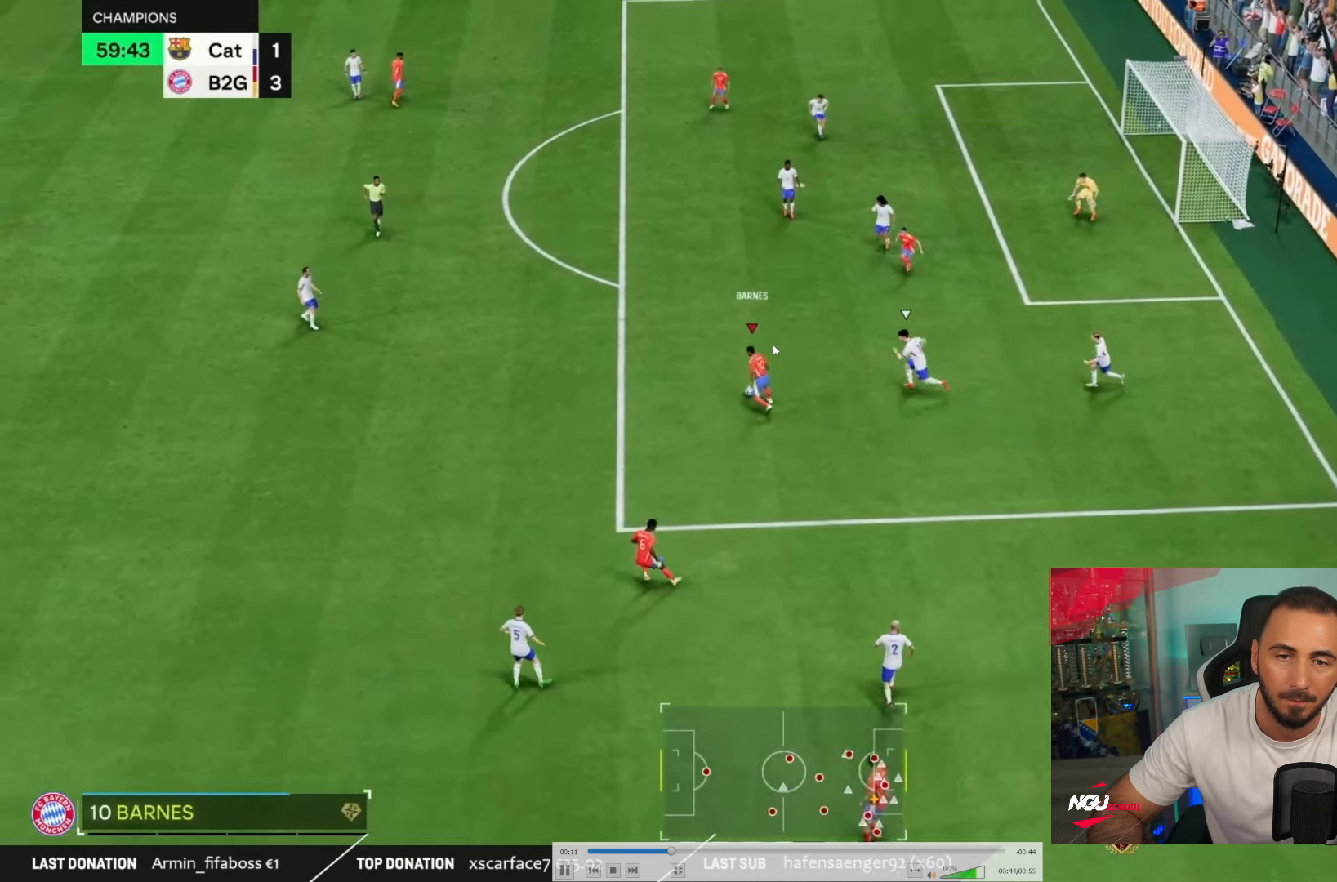
{"buttons": [], "left_stick": "right", "right_stick": "center", "events": [[200, "left_stick", "down-right"], [401, "R2", "down"], [467, "R2", "up"], [501, "left_stick", "right"]]}
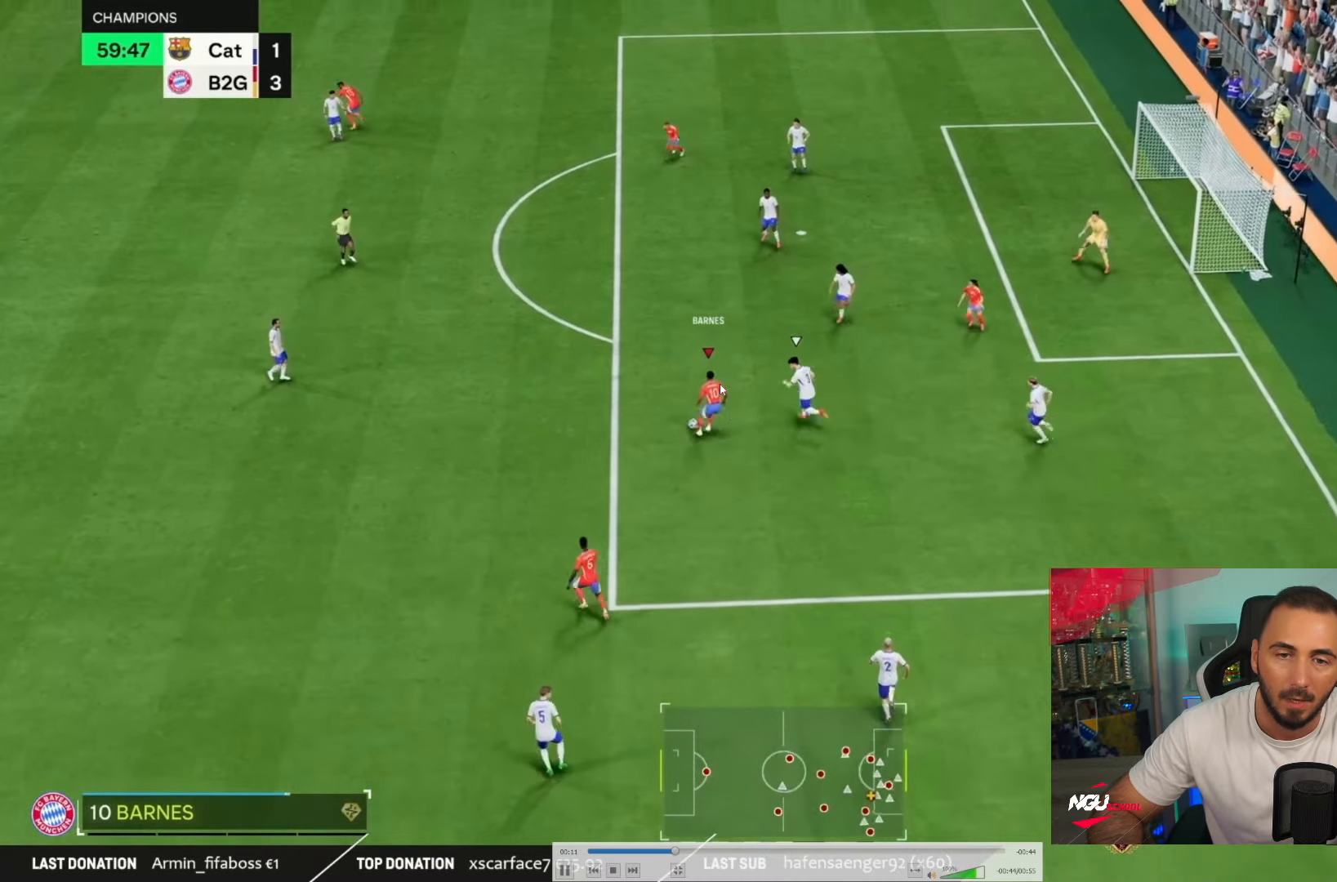
{"buttons": [], "left_stick": "right", "right_stick": "center", "events": []}
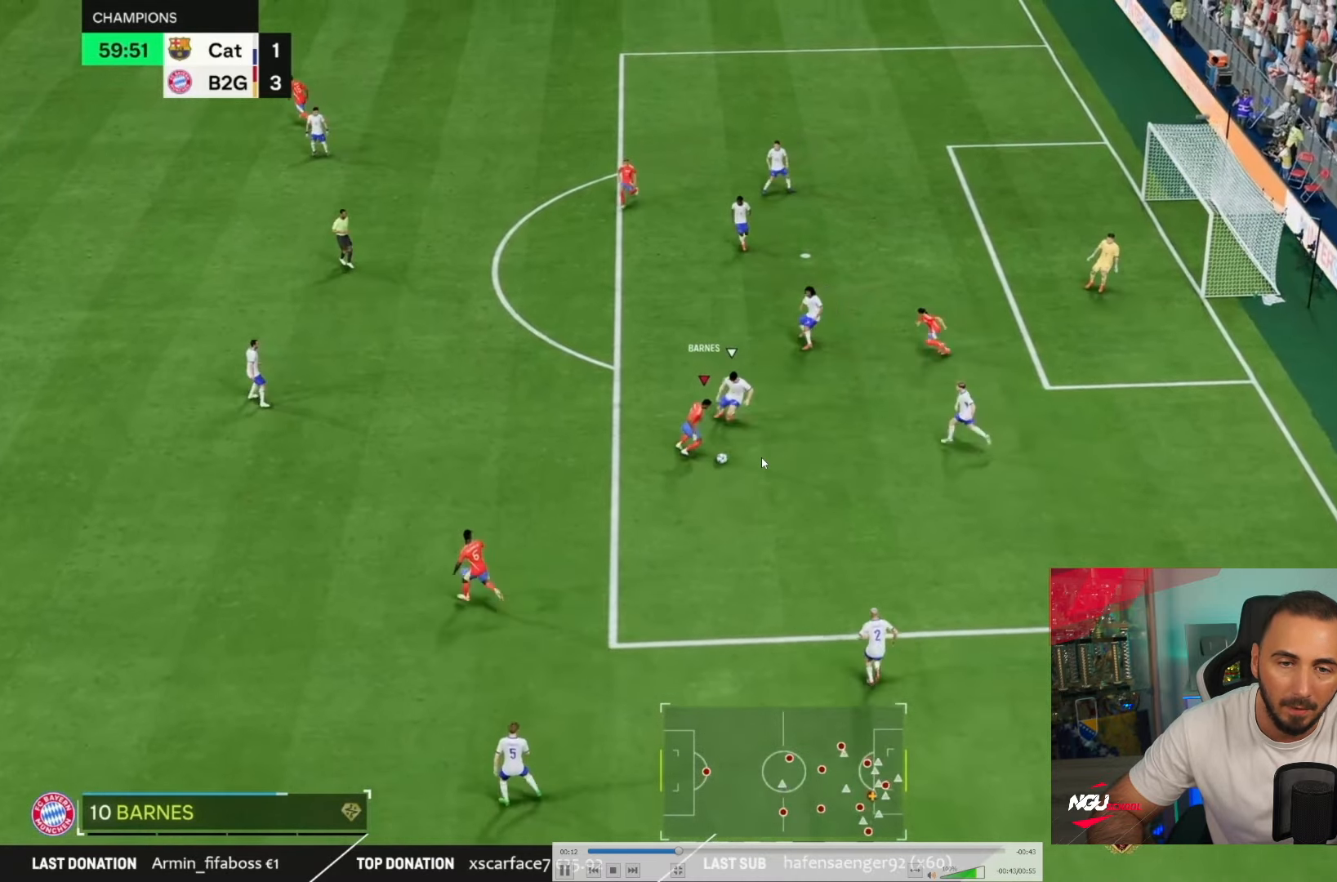
{"buttons": [], "left_stick": "center", "right_stick": "center", "events": [[84, "left_stick", "left"], [317, "left_stick", "center"]]}
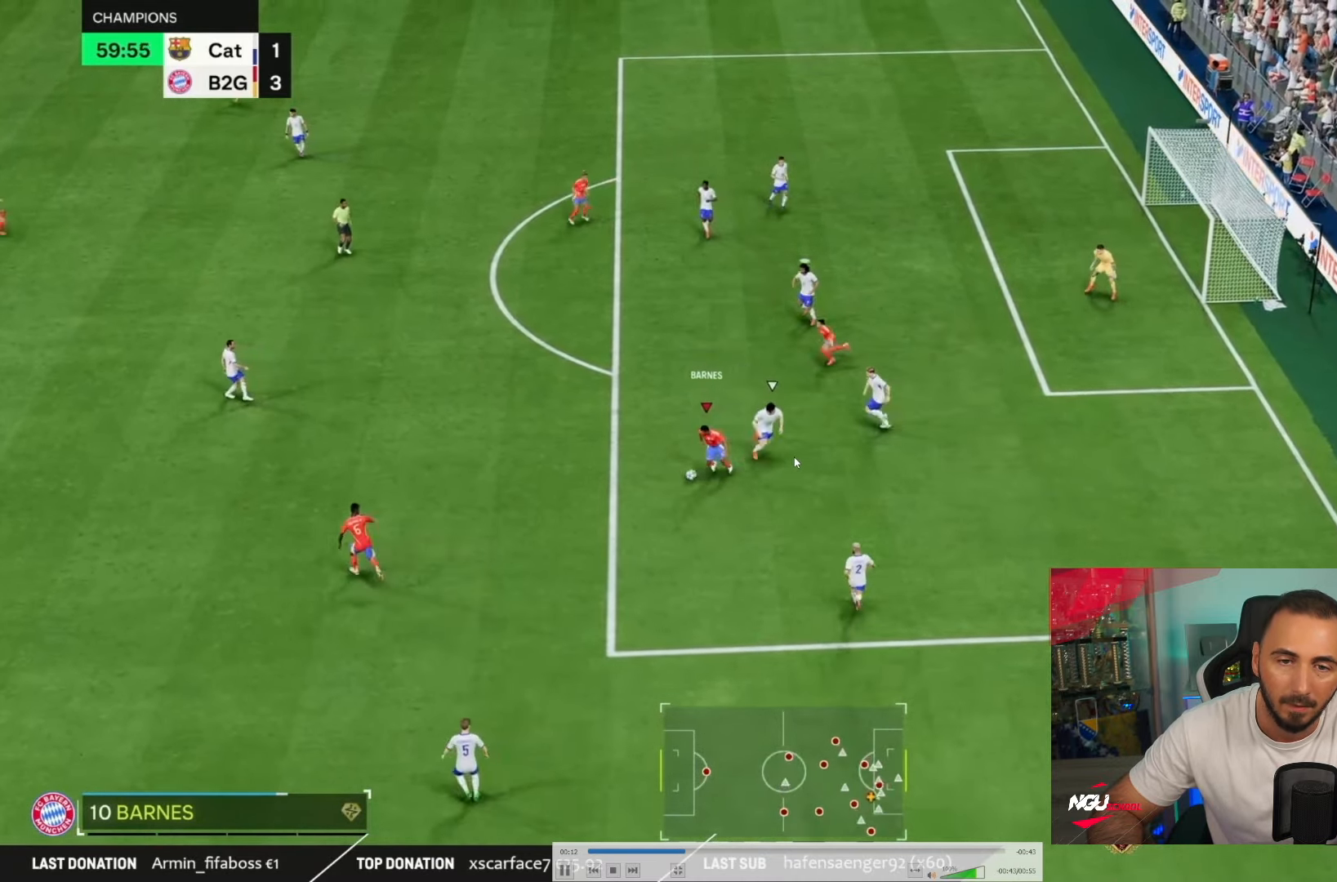
{"buttons": [], "left_stick": "right", "right_stick": "center"}
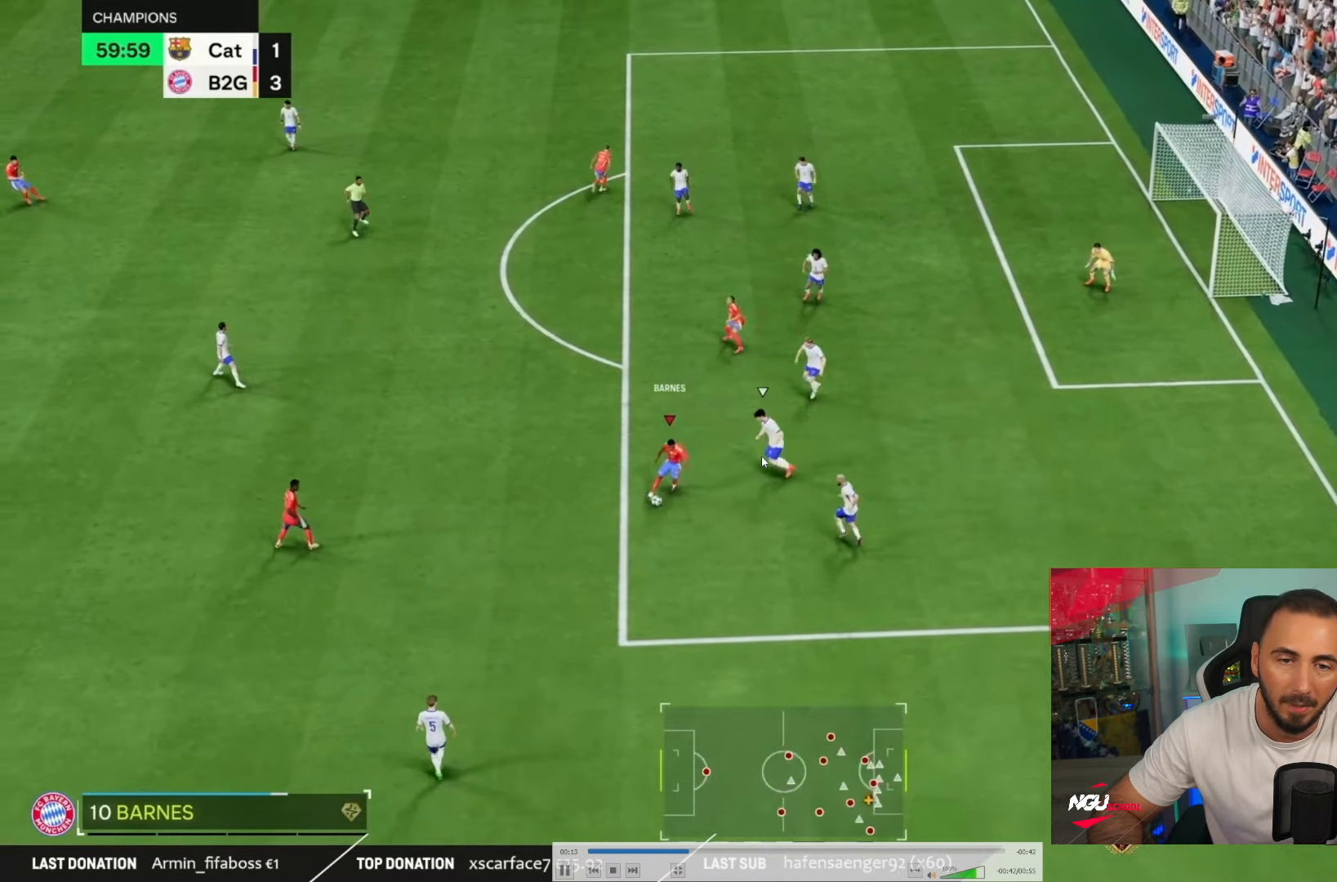
{"buttons": [], "left_stick": "down-right", "right_stick": "down", "events": [[84, "left_stick", "down-right"], [184, "left_stick", "right"], [284, "left_stick", "down-right"], [384, "right_stick", "down"]]}
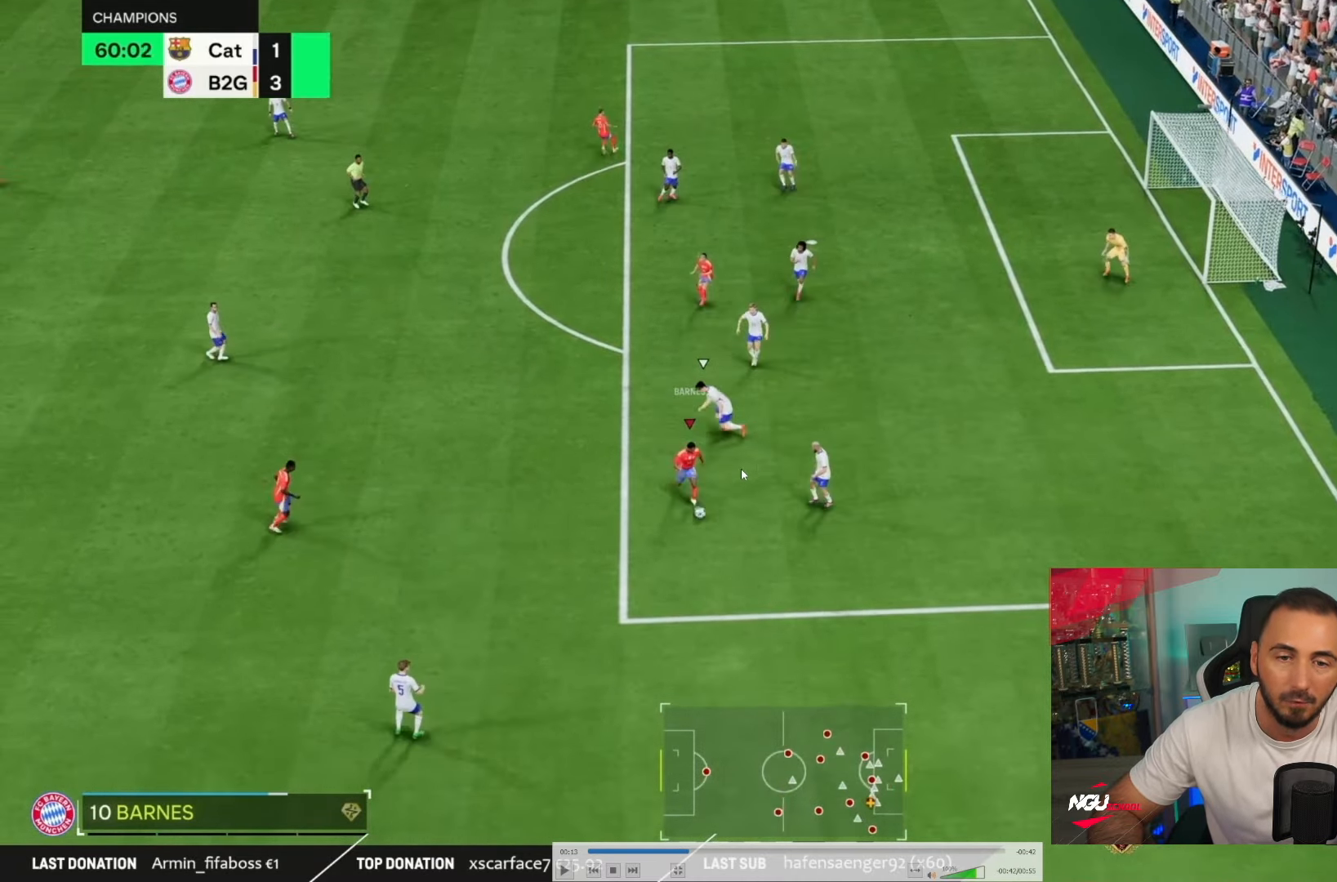
{"buttons": [], "left_stick": "down-right", "right_stick": "down", "events": []}
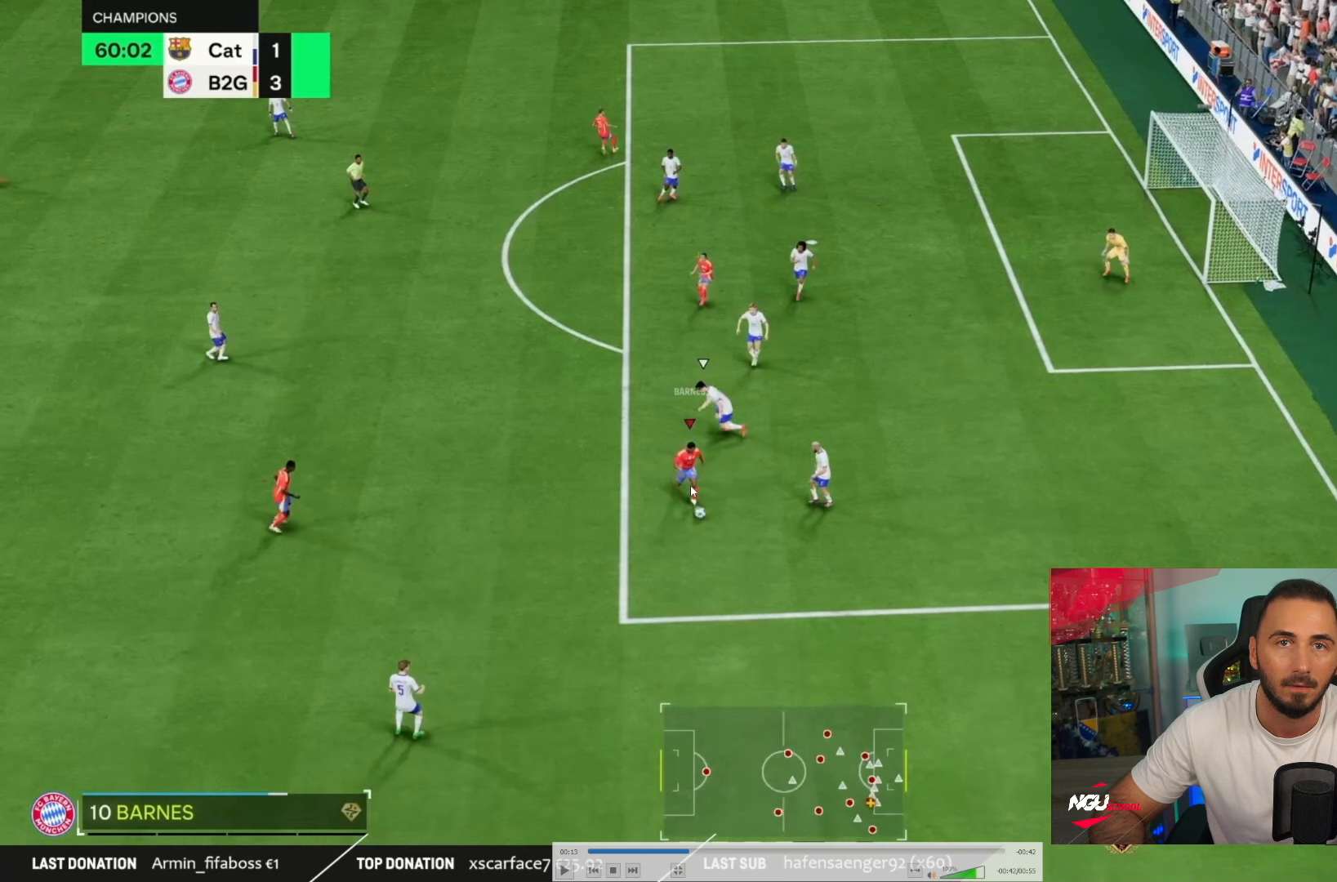
{"buttons": [], "left_stick": "down-right", "right_stick": "down", "events": []}
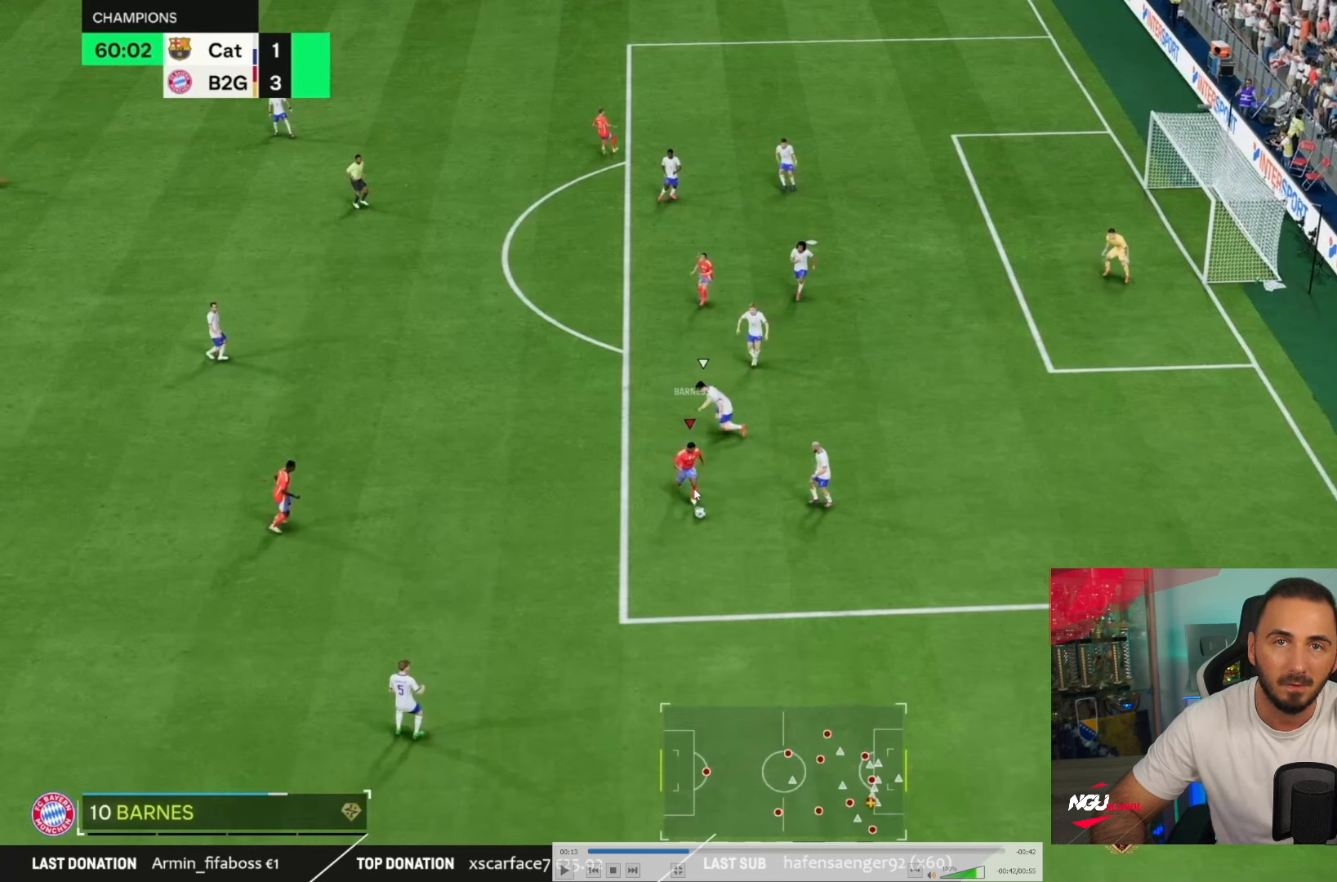
{"buttons": [], "left_stick": "down-right", "right_stick": "down", "events": []}
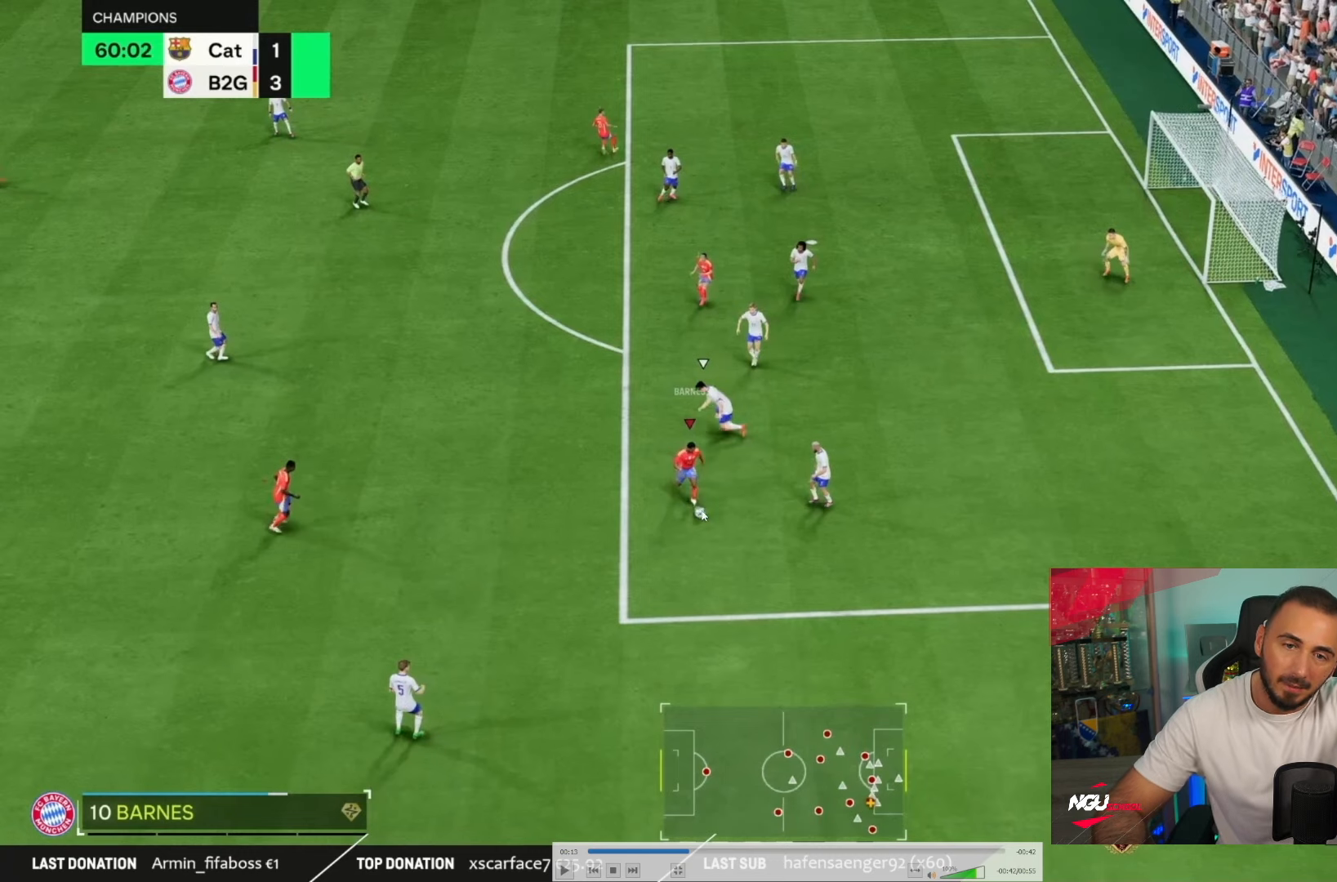
{"buttons": [], "left_stick": "down-right", "right_stick": "down", "events": []}
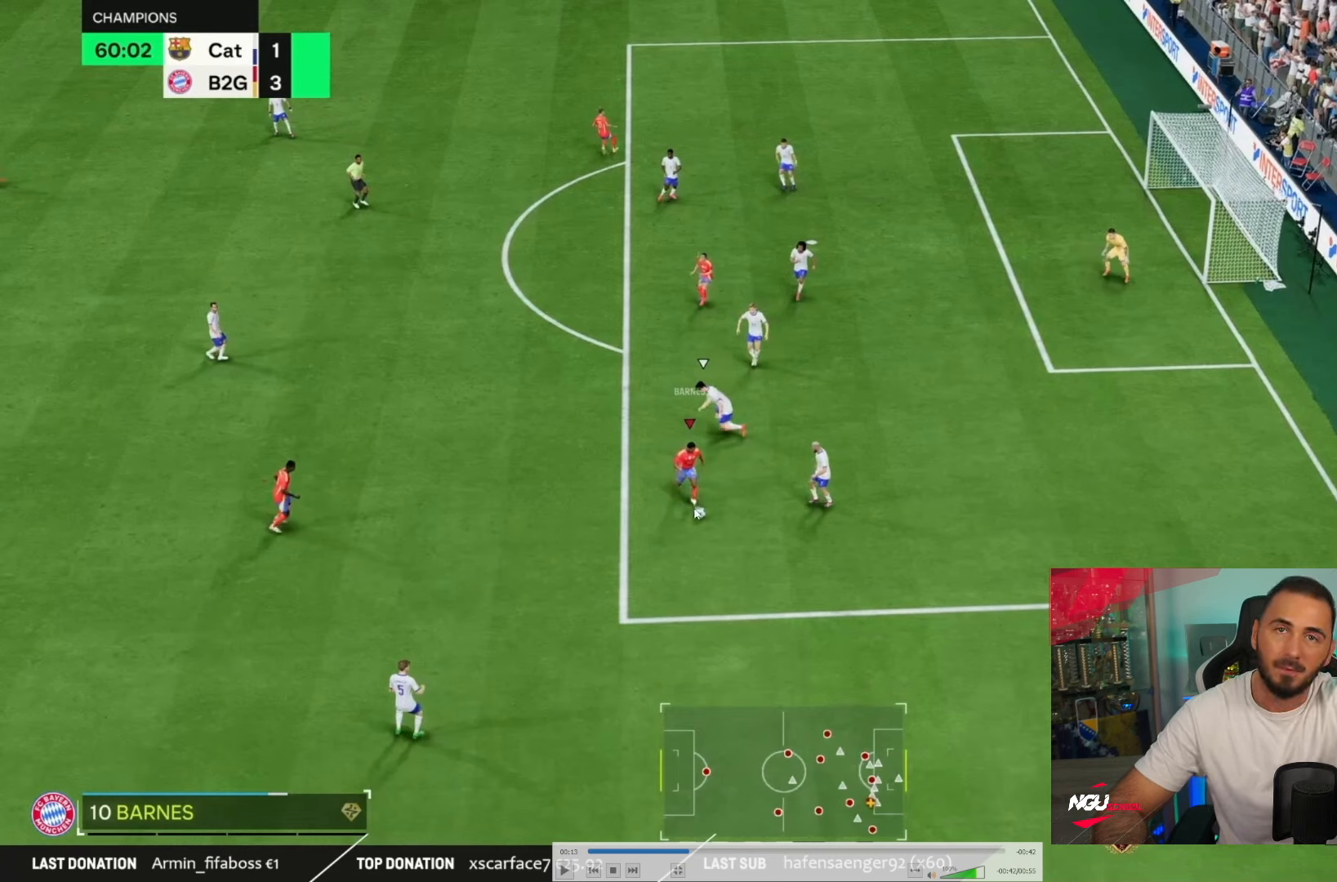
{"buttons": [], "left_stick": "down-right", "right_stick": "down", "events": []}
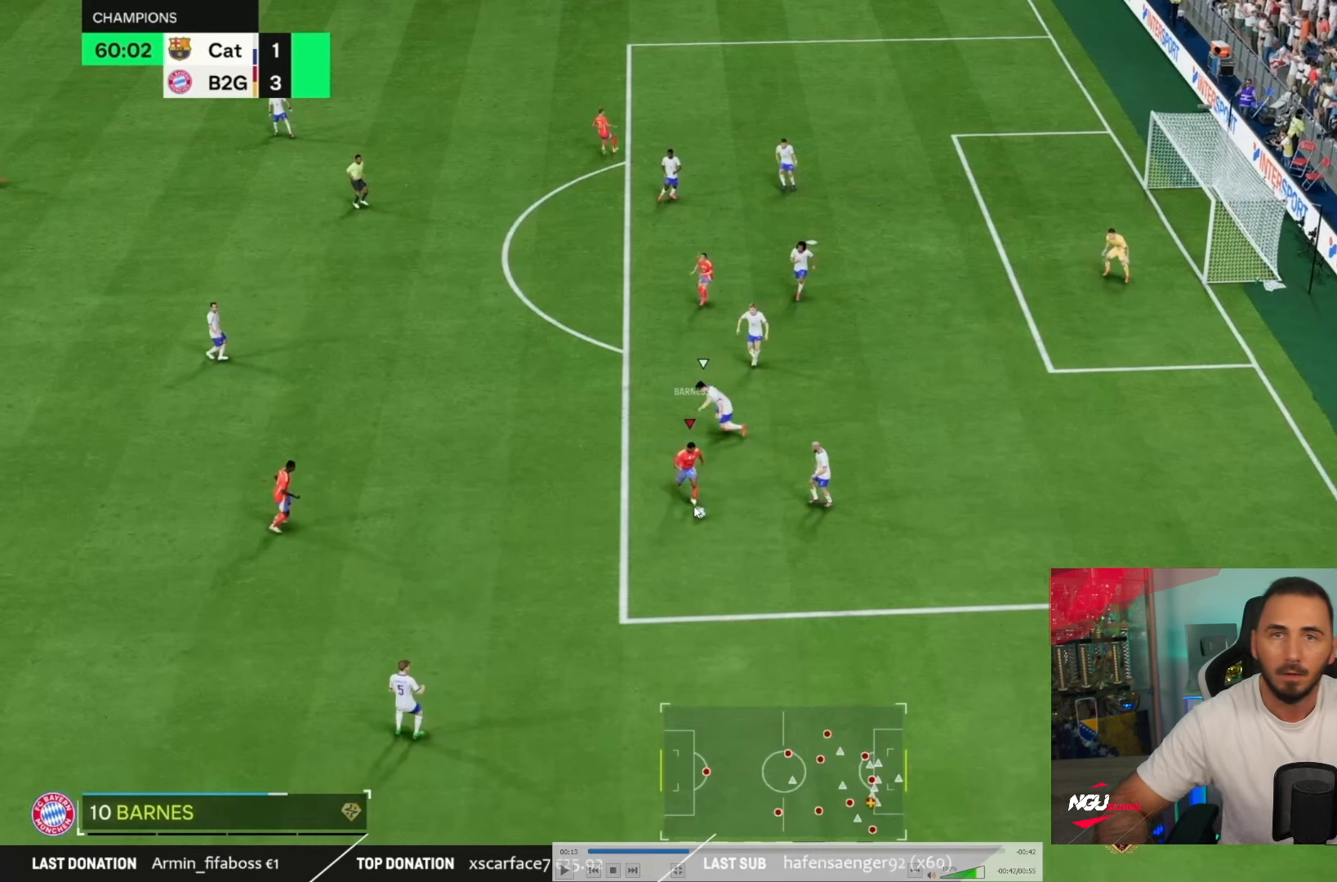
{"buttons": [], "left_stick": "down-right", "right_stick": "down", "events": []}
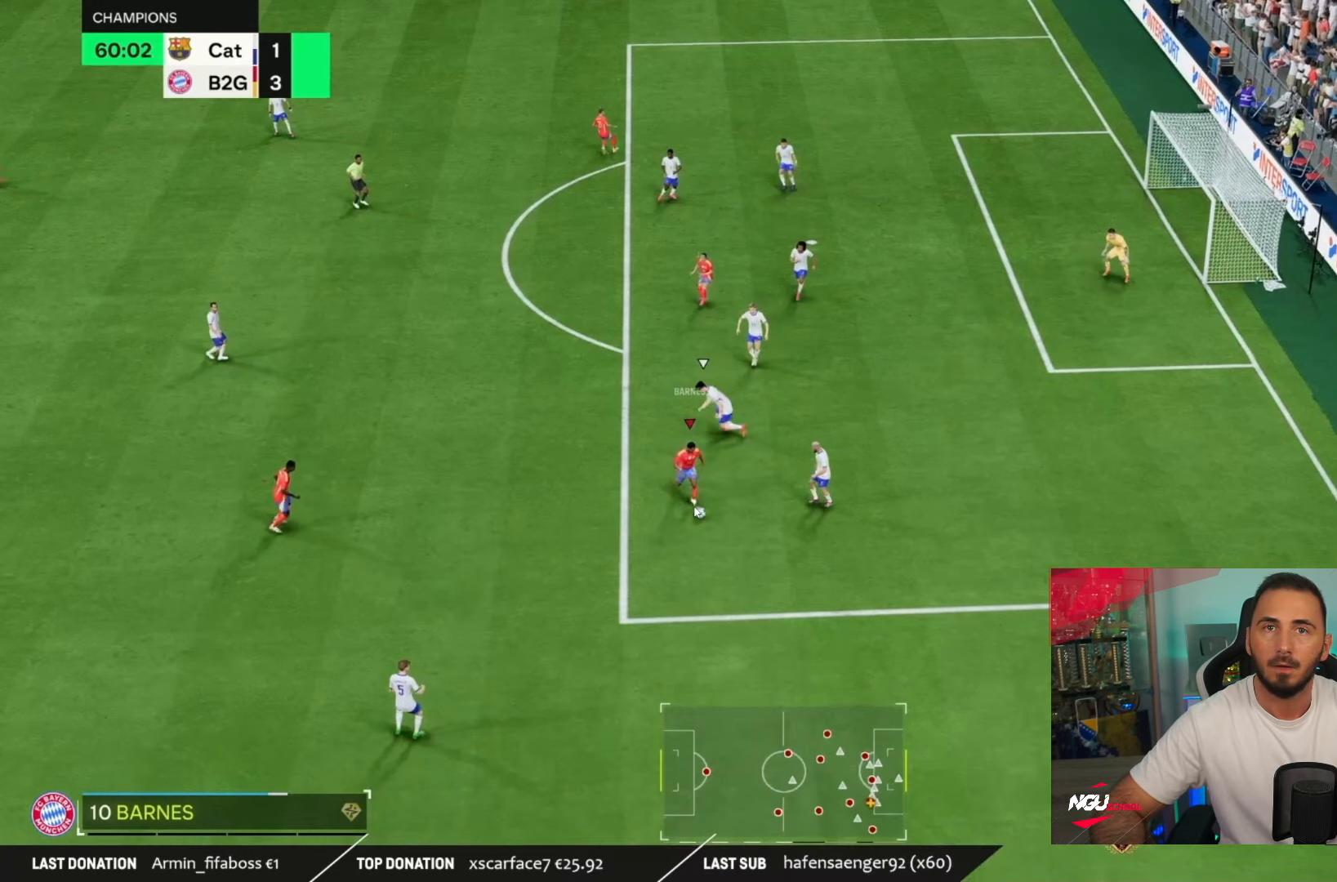
{"buttons": [], "left_stick": "down-right", "right_stick": "down", "events": []}
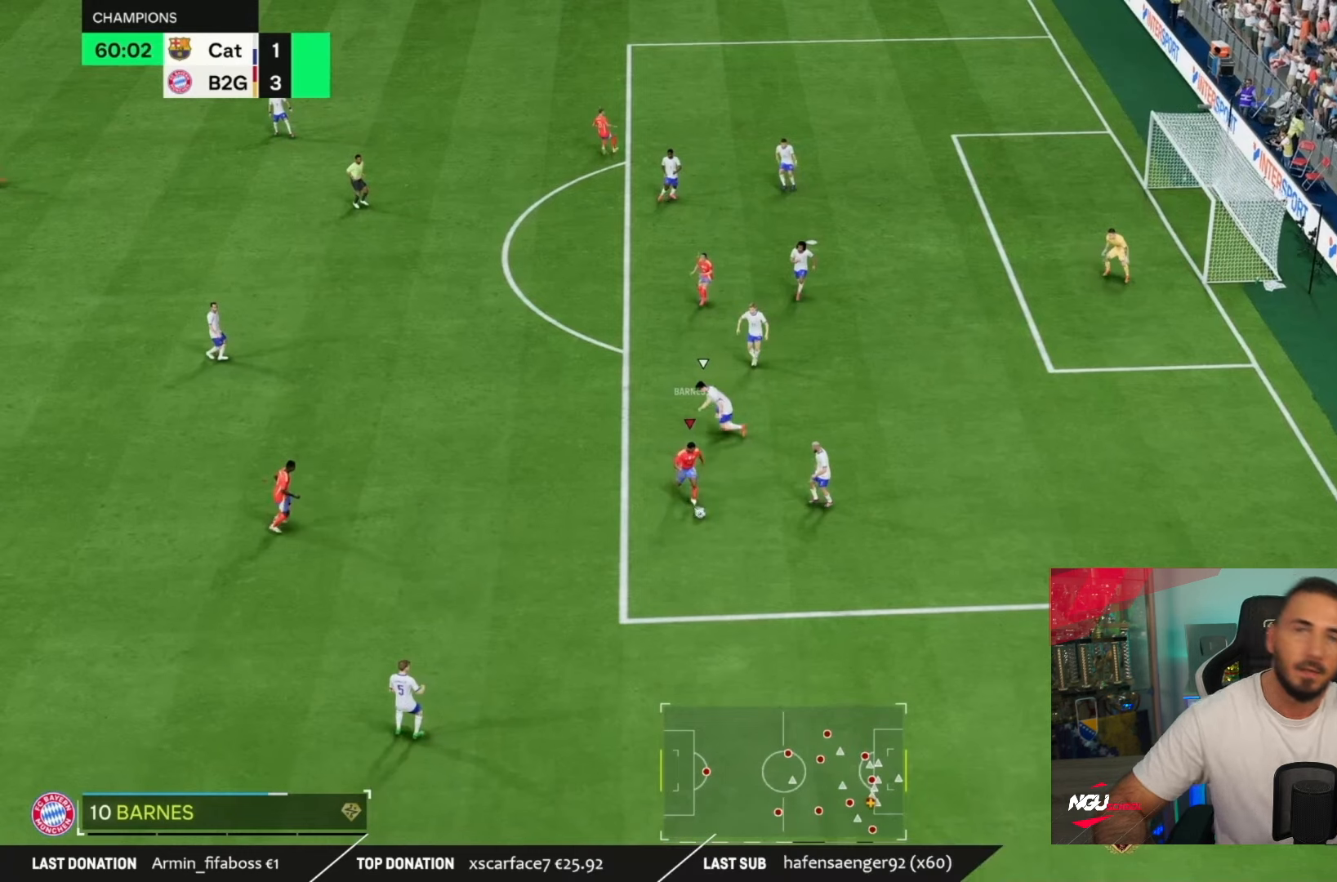
{"buttons": [], "left_stick": "down-right", "right_stick": "down", "events": []}
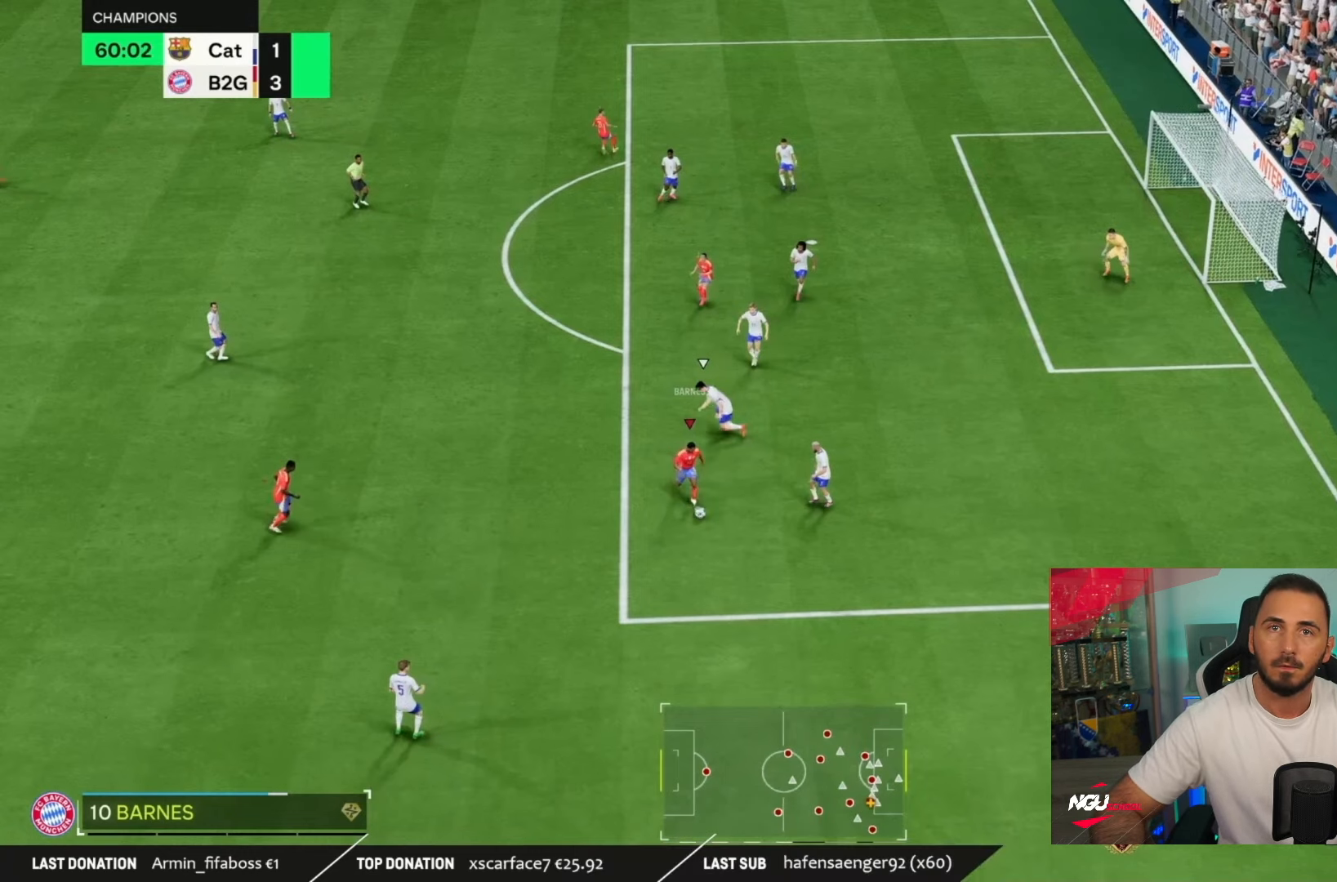
{"buttons": [], "left_stick": "down-right", "right_stick": "down", "events": []}